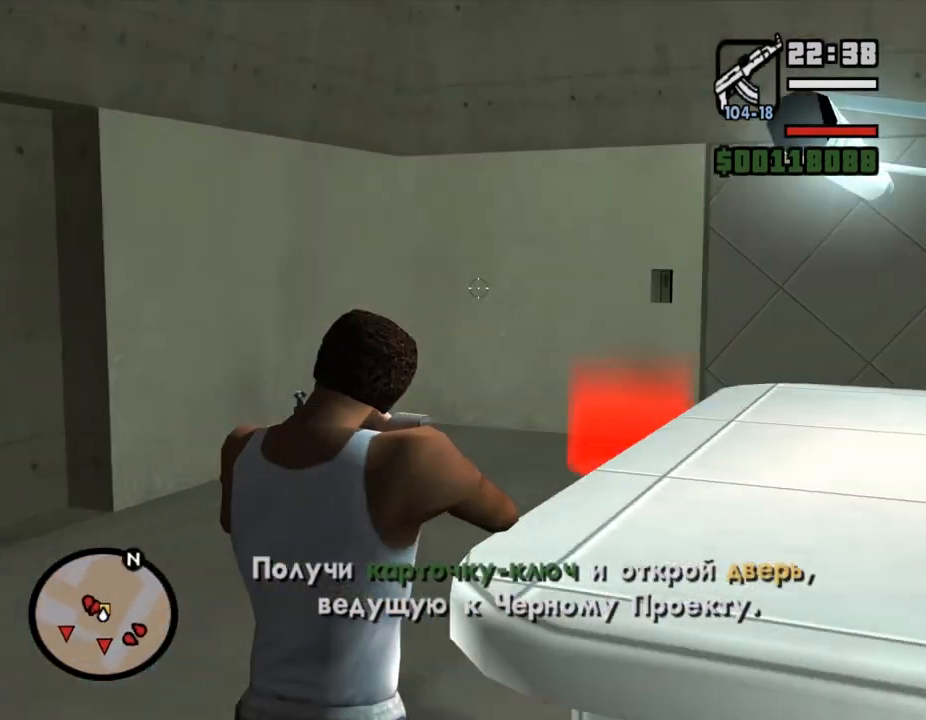
Gameplay with keyboard and mouse; each line is a JSON object with the keys and mouse buttons held at the frame after it. "events" lists presses ("down") and releases ("up") of ".", "/", "0", "1", "2", "3", "4", "5", "6", "7", "8", "9", "a", "alt_l", "alt_r", "b", "backslash", "backspace", "c", "caps_lock", "comma", "ctrl_l", "ctrl_r", "d", "down", "e", "equals", "escape", "f", "f1", "f10", "f11", "f12", "f2", "f3", "f4", "f5", "f6", "f7", "f8", "f9", "g", "h", "i", "j", "k", "l", "lbracket", "left", "m", "minus", "n", "o", "p", "q", "quote", "r", "rbracket", "return", "right", "s", "semicolon", "shift_l", "shift_r", "space", "super", "t", "tab", "tilde", "u", "up", "v", "w", "x", "y", "z", "mouse_left", "mouse_middle", "mouse_right", "mouse_wheel_up" and "mouse_wheel_down" between this image and that frame as [ms after this image, input, new state], when the widget could be followed in between. "mouse_left", "mouse_middle", "mouse_right", "mouse_wheel_up", "mouse_wheel_down" = the "left", "middle", "right", "wheel_up", "wheel_down" buttons of the "mouse" list. No other keys are recorded. Mouse movement is not recorded.
{"keys": ["w"], "mouse": ["right"], "events": []}
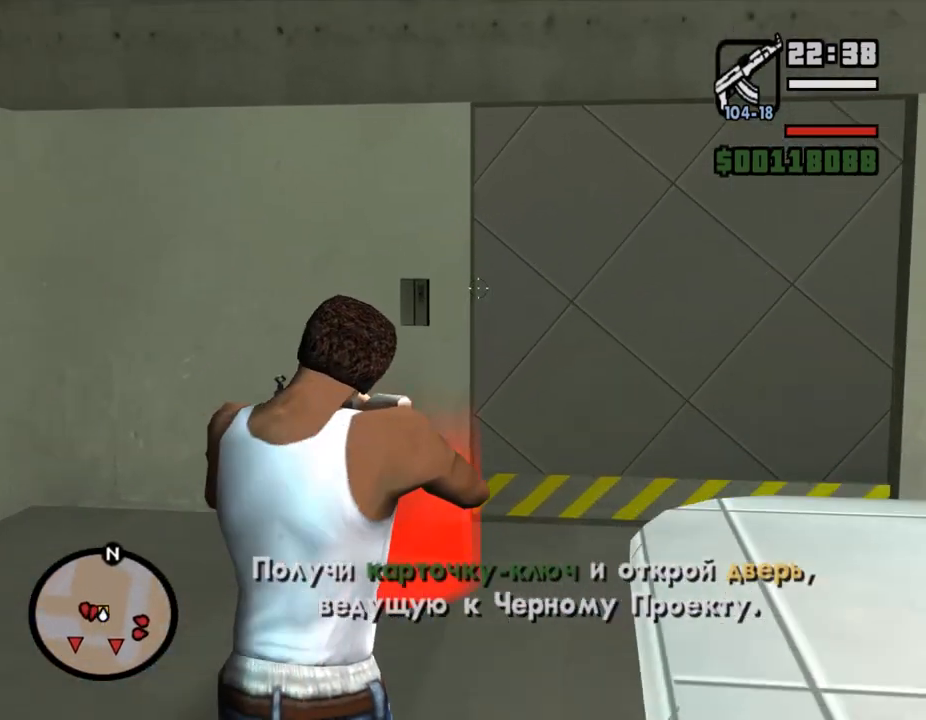
{"keys": ["e"], "mouse": [], "events": [[267, "mouse_right", "up"], [300, "w", "up"], [333, "e", "down"], [367, "e", "up"], [467, "e", "down"]]}
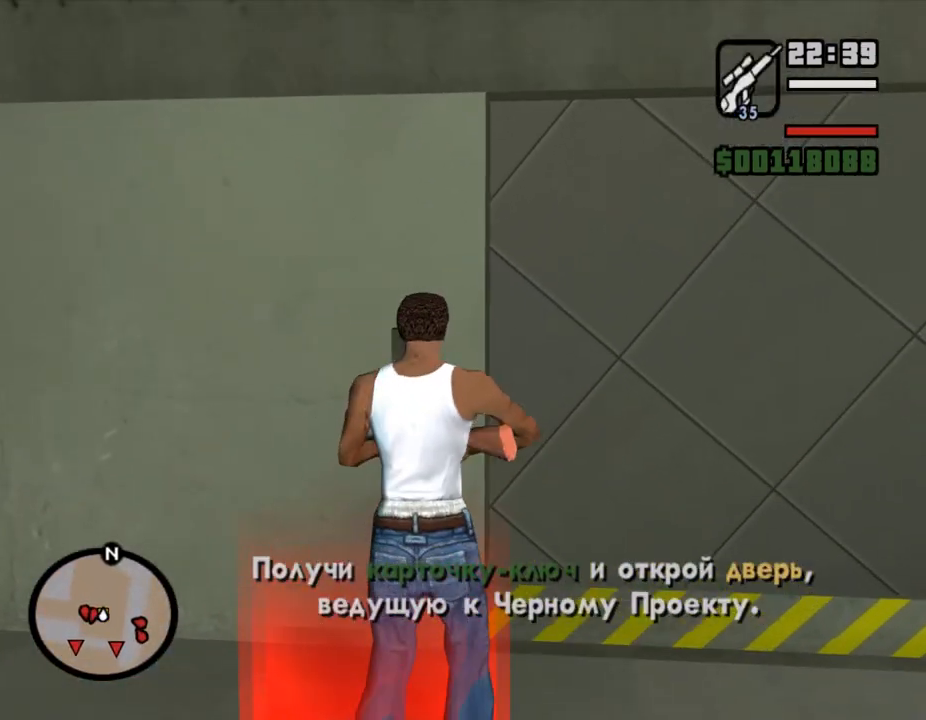
{"keys": [], "mouse": [], "events": [[33, "e", "up"]]}
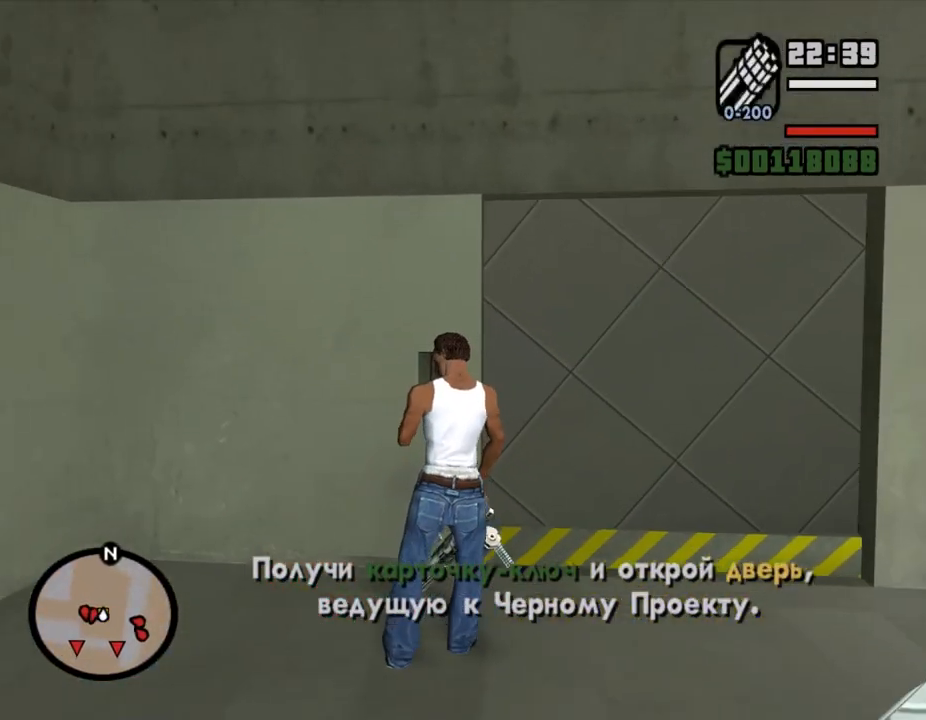
{"keys": [], "mouse": [], "events": [[167, "q", "down"], [233, "q", "up"]]}
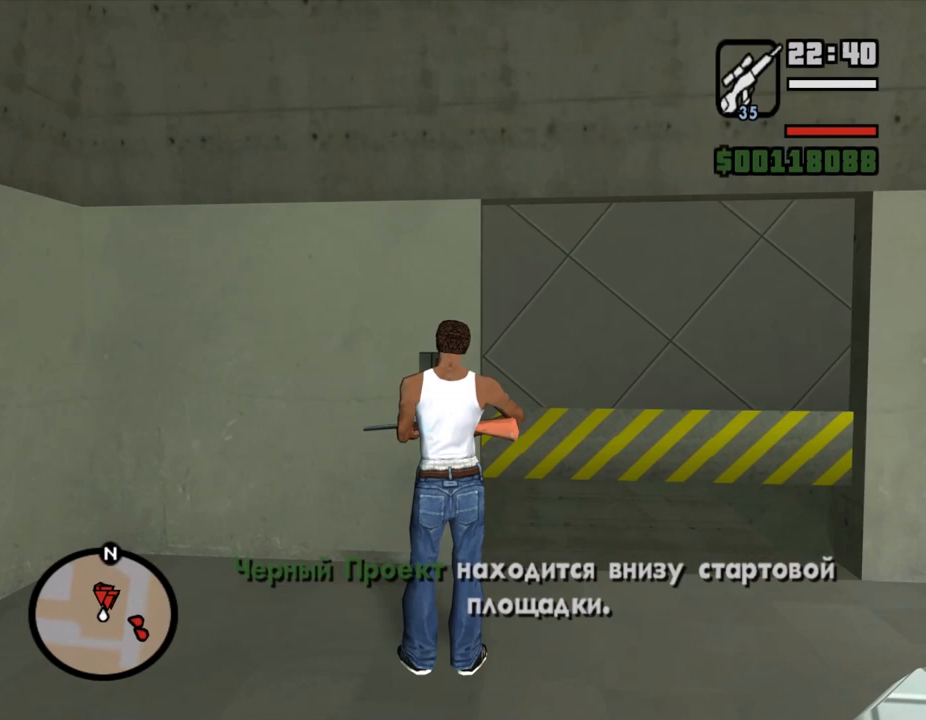
{"keys": ["shift_l", "w"], "mouse": ["right"], "events": [[167, "c", "down"], [233, "c", "up"], [267, "shift_l", "down"], [267, "w", "down"], [333, "e", "down"], [367, "mouse_right", "down"], [400, "e", "up"]]}
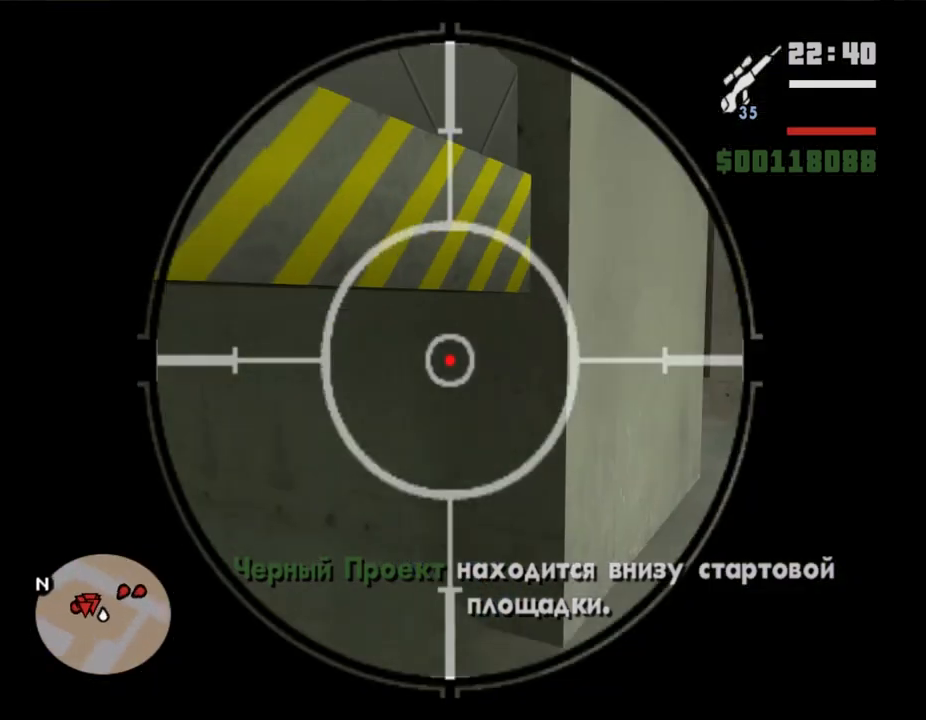
{"keys": ["c"], "mouse": [], "events": [[267, "mouse_right", "up"], [267, "shift_l", "up"], [267, "w", "up"], [500, "c", "down"]]}
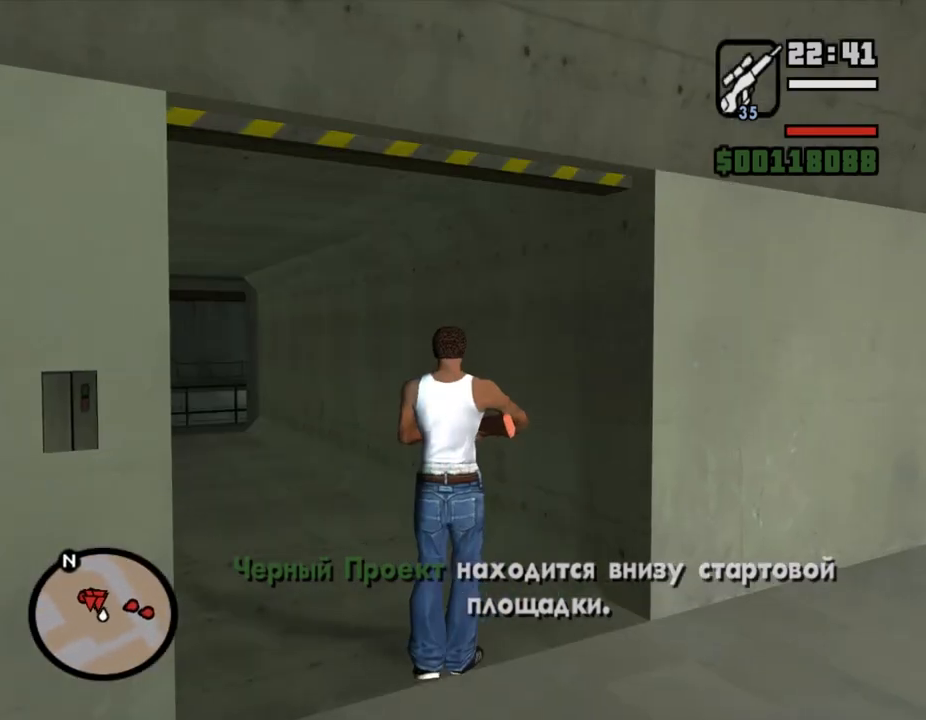
{"keys": ["w"], "mouse": ["right"], "events": [[67, "c", "up"], [67, "w", "down"], [100, "shift_l", "down"], [167, "e", "down"], [200, "mouse_right", "down"], [300, "e", "up"], [333, "shift_l", "up"]]}
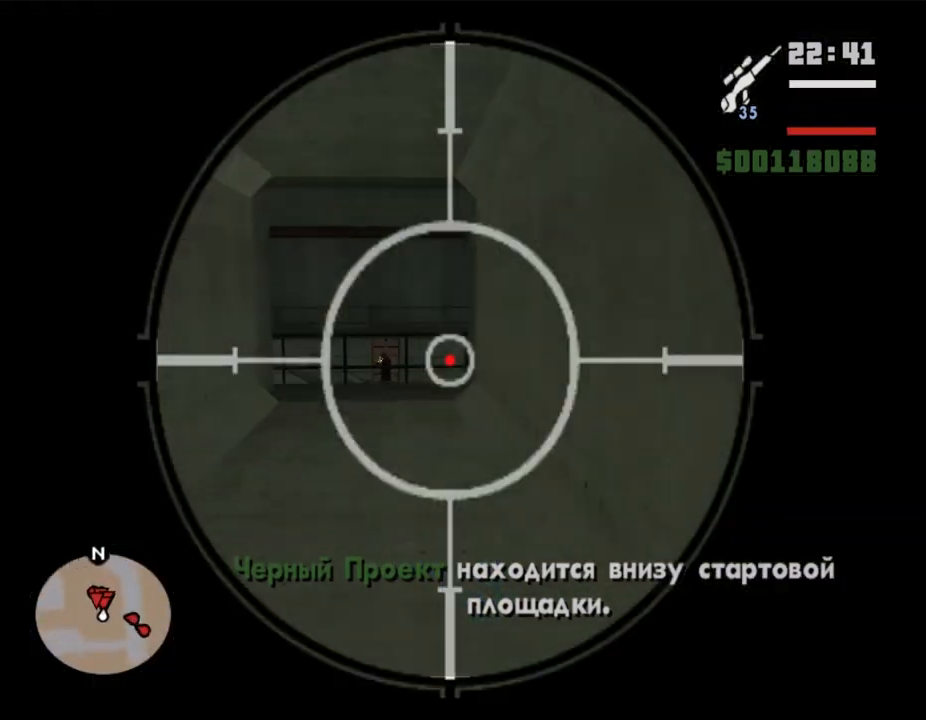
{"keys": ["shift_l", "w"], "mouse": [], "events": [[100, "w", "up"], [133, "mouse_right", "up"], [367, "c", "down"], [433, "c", "up"], [467, "shift_l", "down"], [467, "w", "down"]]}
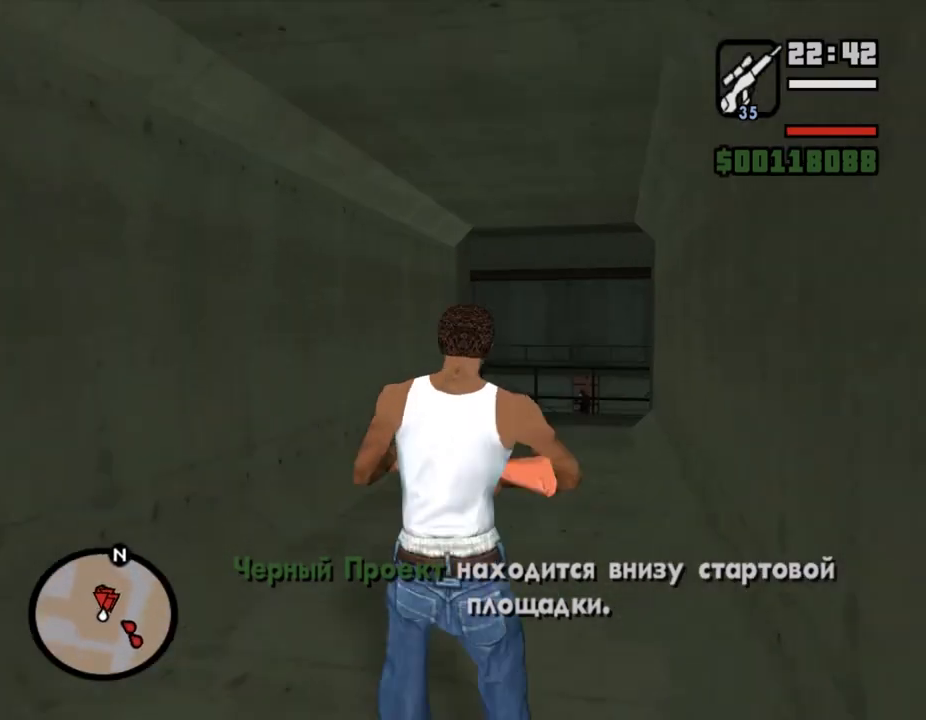
{"keys": ["w"], "mouse": ["right"], "events": [[33, "e", "down"], [67, "shift_l", "up"], [100, "e", "up"], [100, "mouse_right", "down"]]}
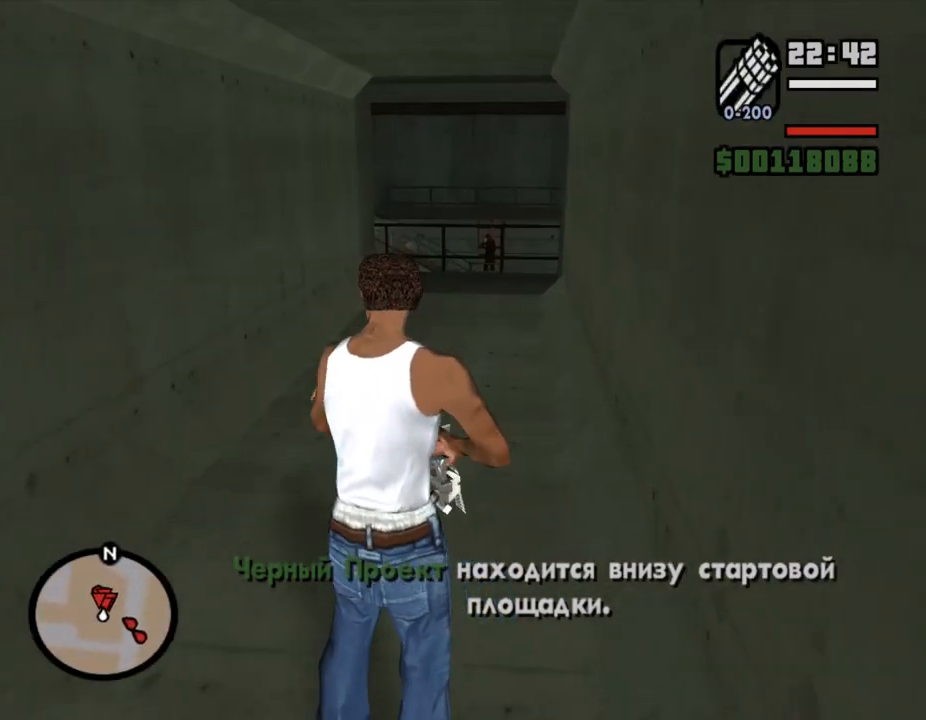
{"keys": ["q"], "mouse": [], "events": [[267, "w", "up"], [300, "mouse_right", "up"], [467, "q", "down"]]}
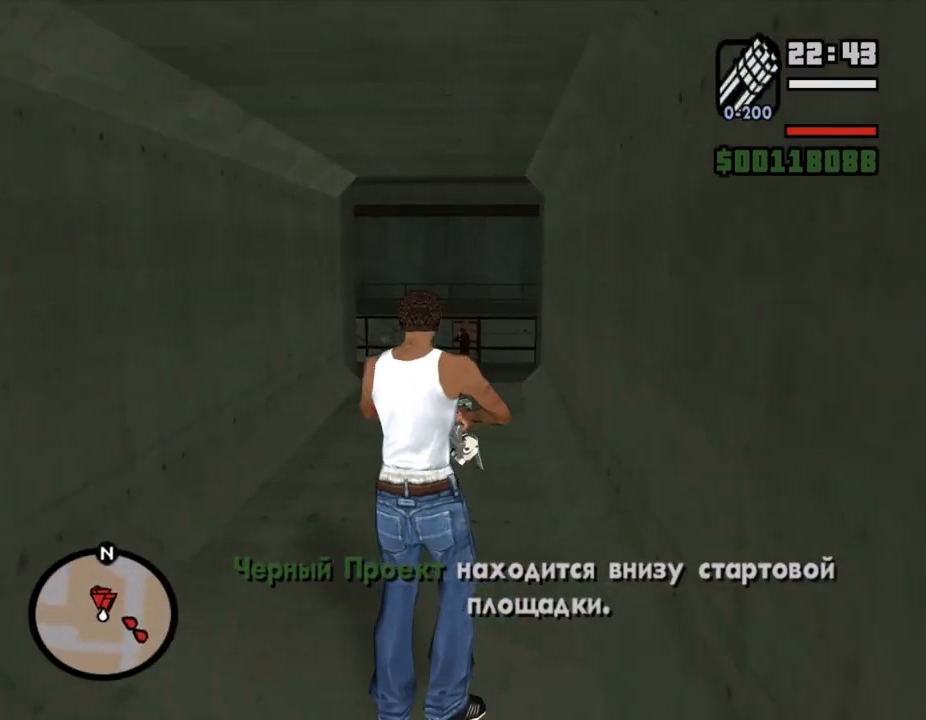
{"keys": [], "mouse": [], "events": [[233, "q", "up"]]}
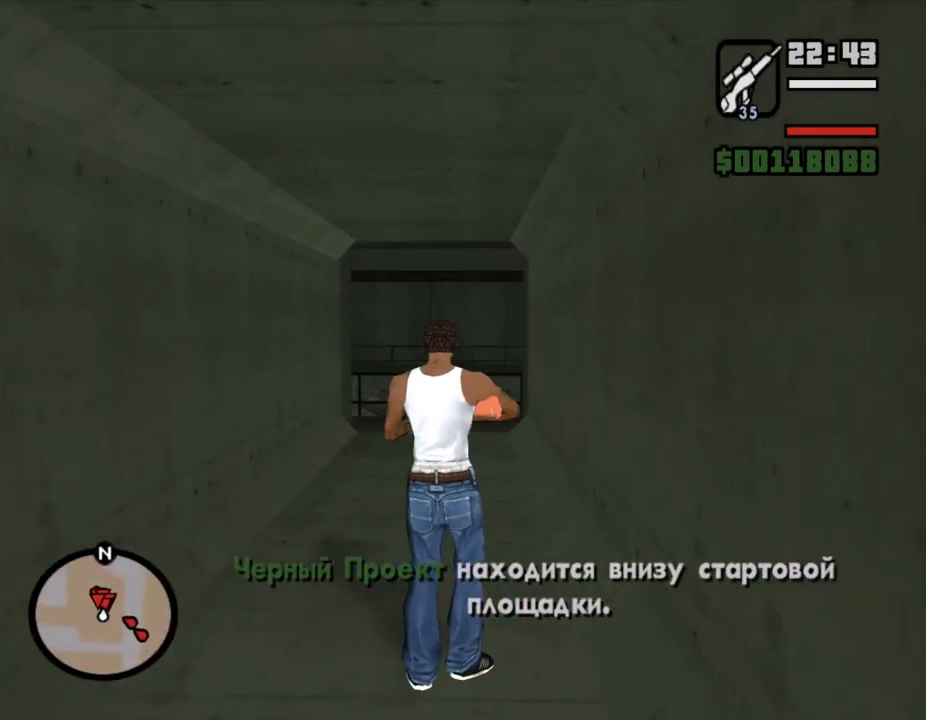
{"keys": ["c"], "mouse": [], "events": [[500, "c", "down"]]}
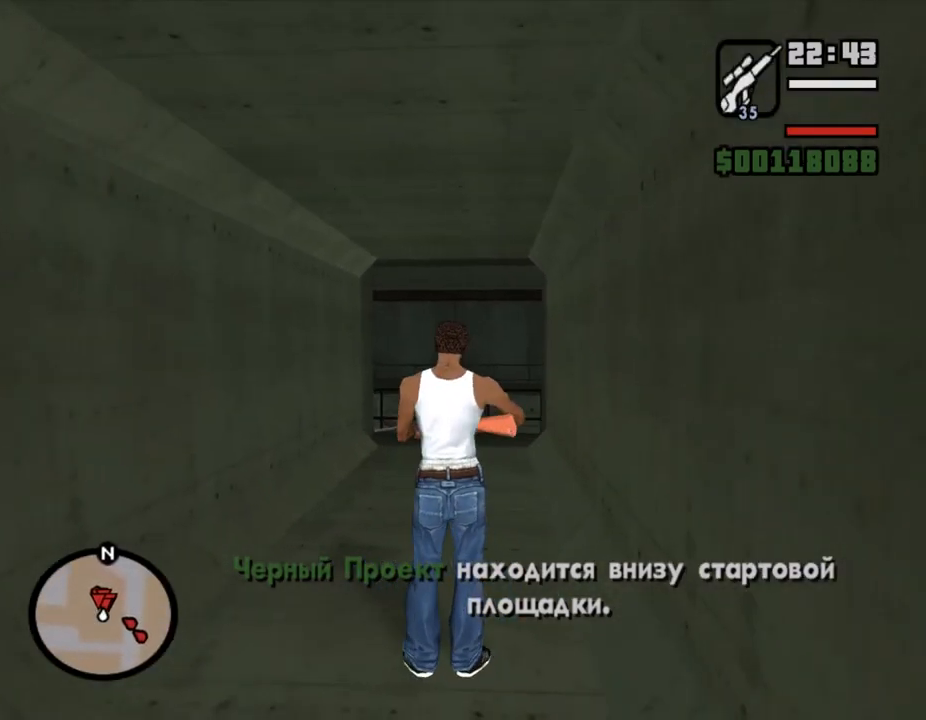
{"keys": ["c"], "mouse": [], "events": []}
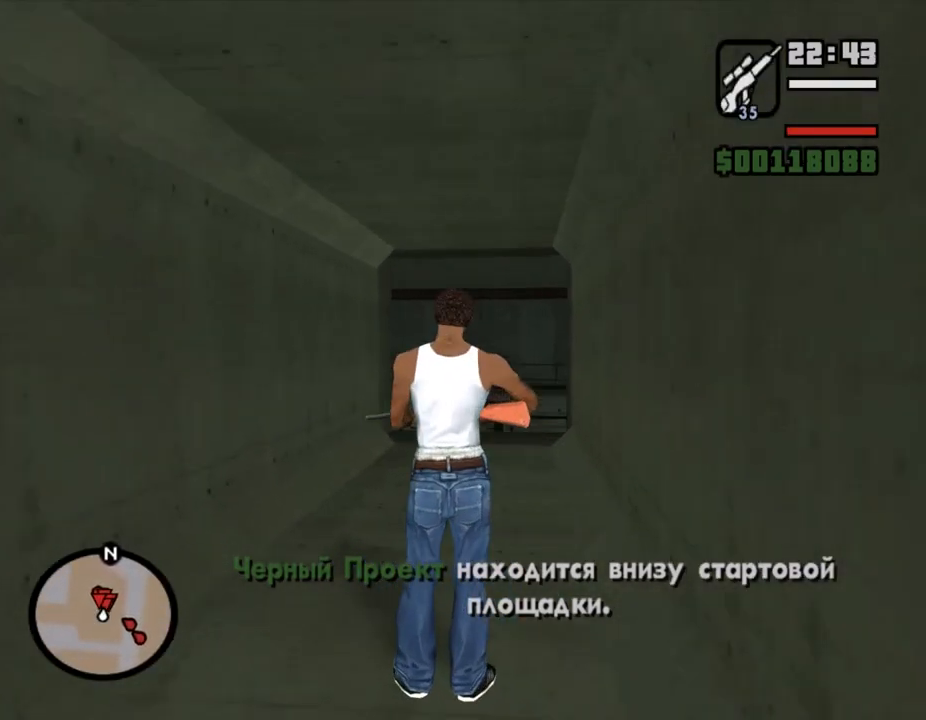
{"keys": ["e", "shift_l", "w"], "mouse": [], "events": [[67, "c", "up"], [67, "shift_l", "down"], [67, "w", "down"], [467, "e", "down"]]}
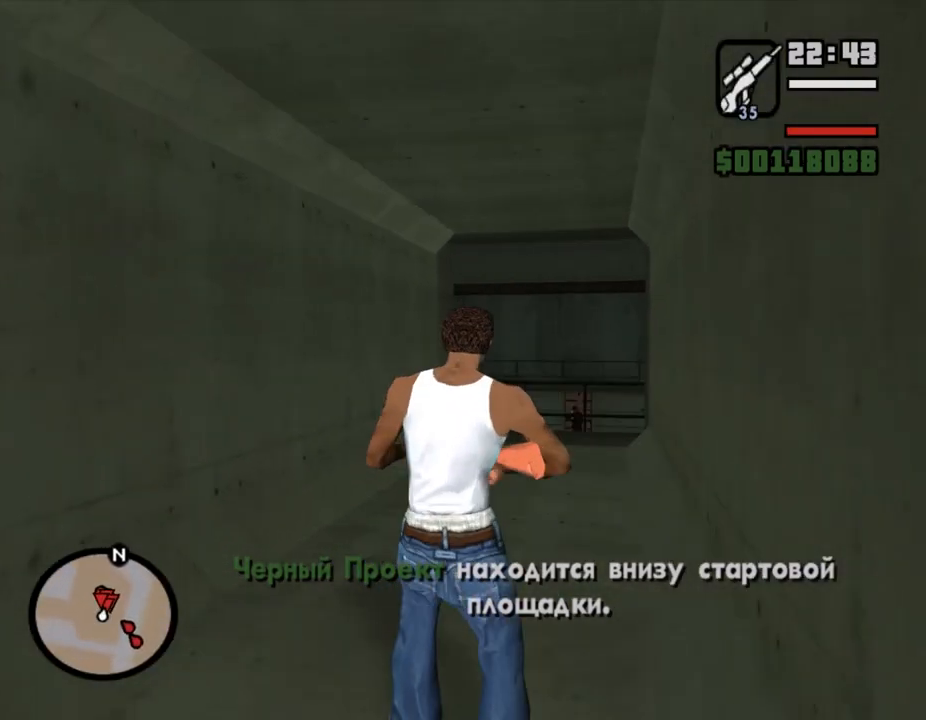
{"keys": ["shift_l", "w"], "mouse": [], "events": [[333, "e", "up"]]}
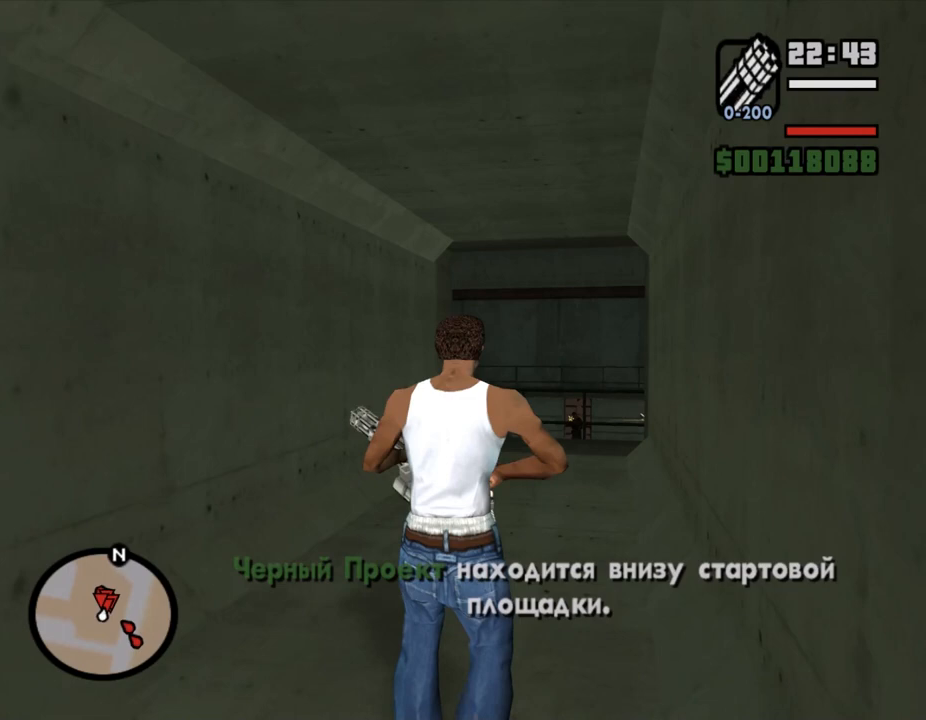
{"keys": ["w"], "mouse": ["right"], "events": [[33, "shift_l", "up"], [233, "mouse_right", "down"]]}
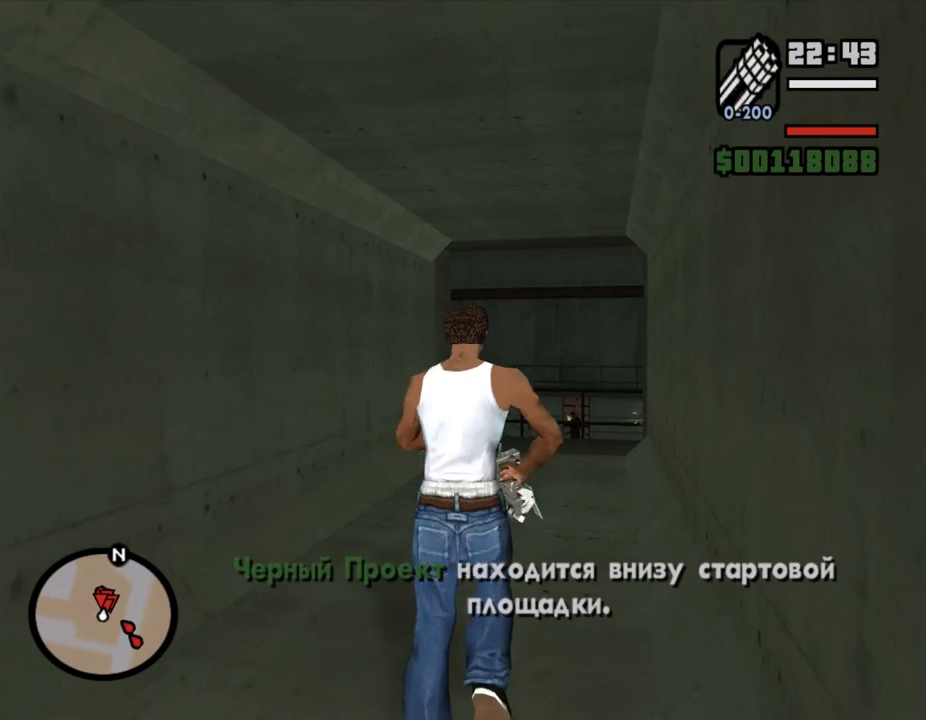
{"keys": ["w"], "mouse": ["right"], "events": []}
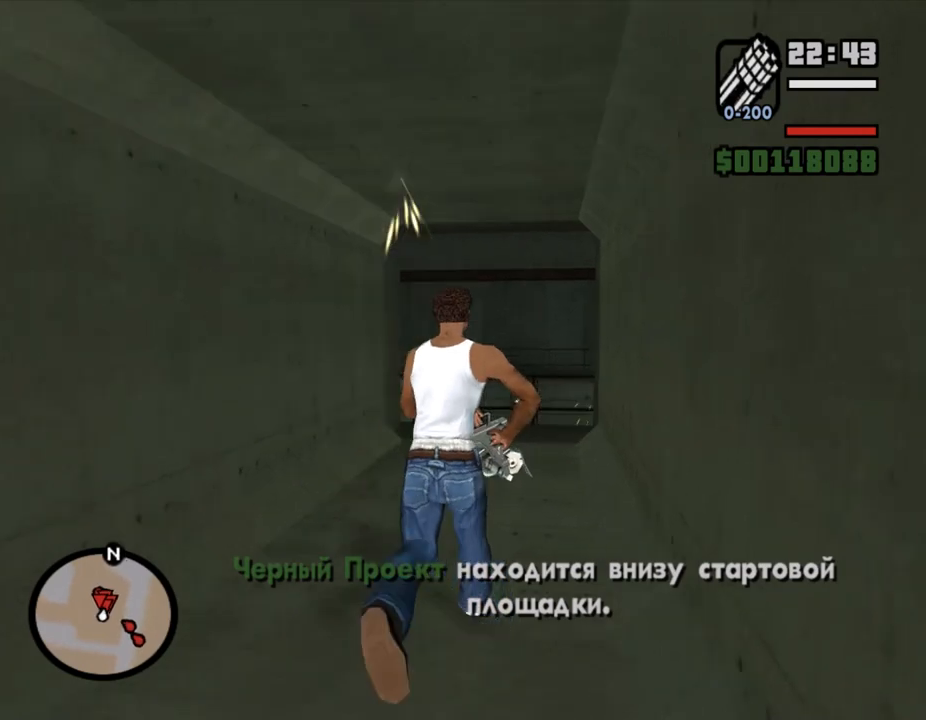
{"keys": ["w"], "mouse": ["right"], "events": []}
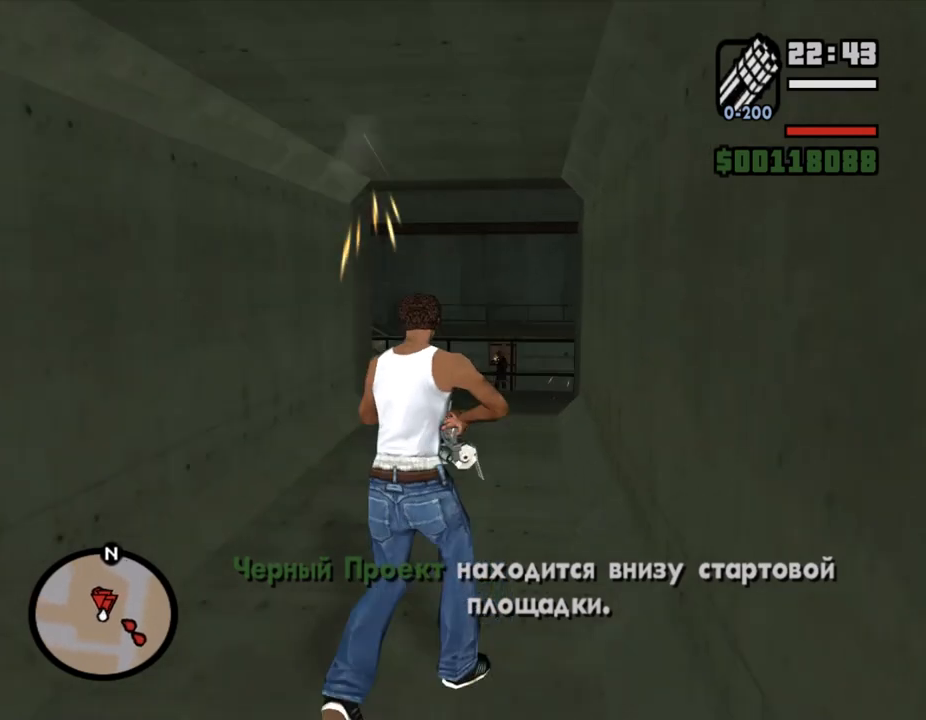
{"keys": ["w"], "mouse": ["right"], "events": [[333, "mouse_left", "down"], [400, "mouse_left", "up"]]}
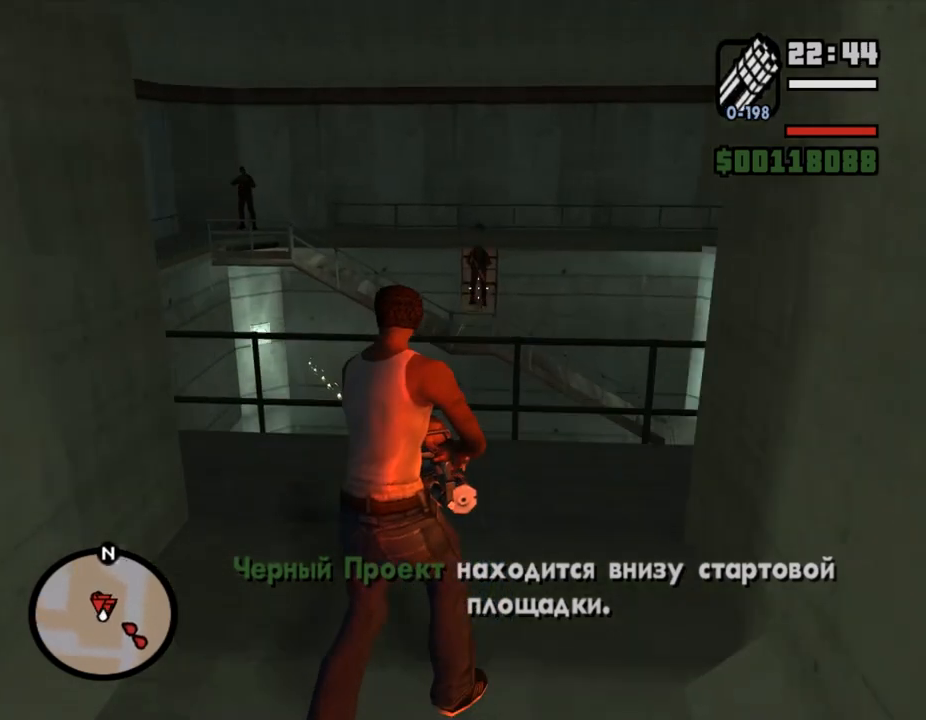
{"keys": ["w"], "mouse": ["right"], "events": []}
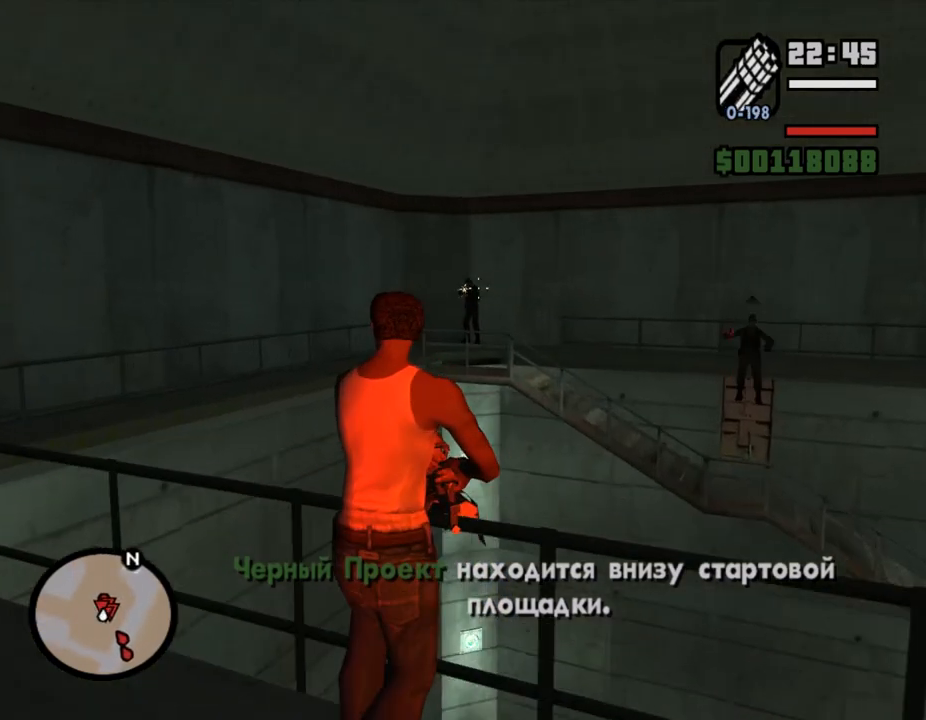
{"keys": ["w"], "mouse": ["right"], "events": [[167, "mouse_left", "down"], [267, "mouse_left", "up"]]}
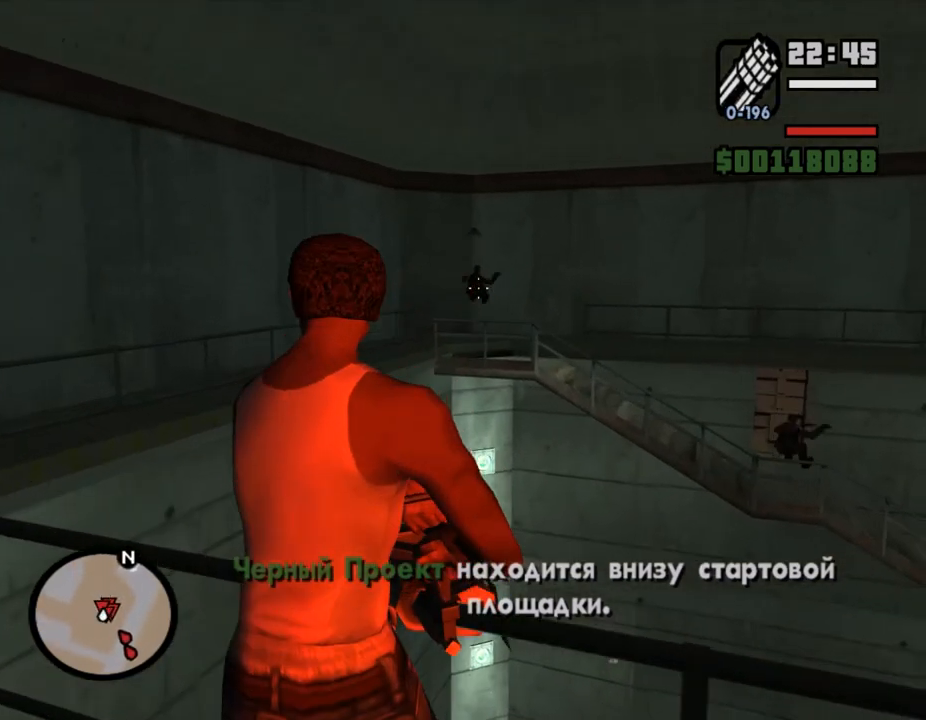
{"keys": ["w"], "mouse": ["right"], "events": []}
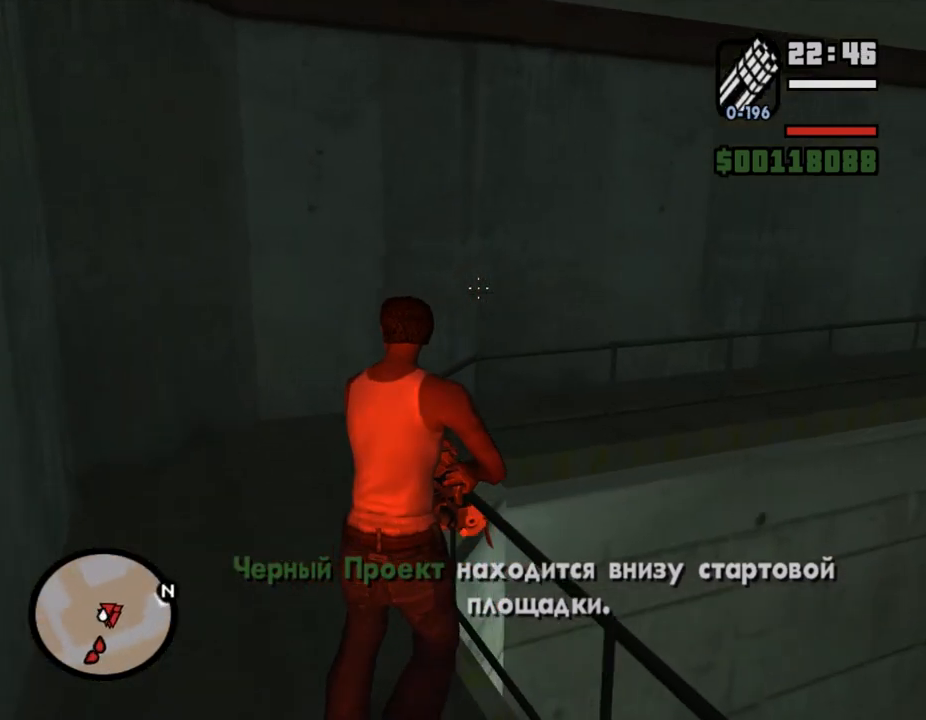
{"keys": ["w"], "mouse": ["right"], "events": []}
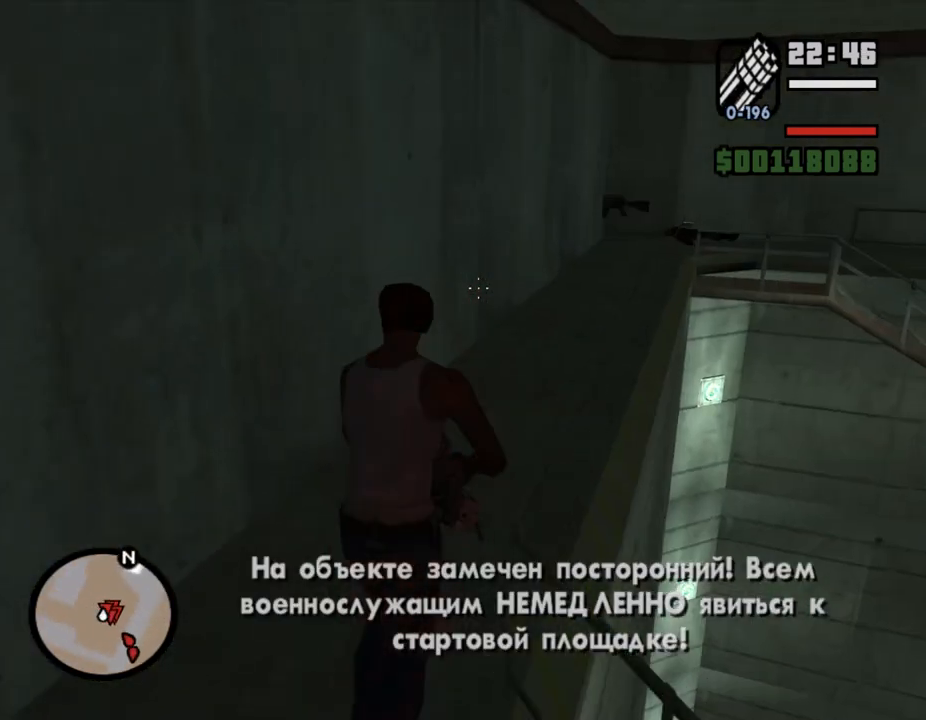
{"keys": ["w"], "mouse": ["right"], "events": []}
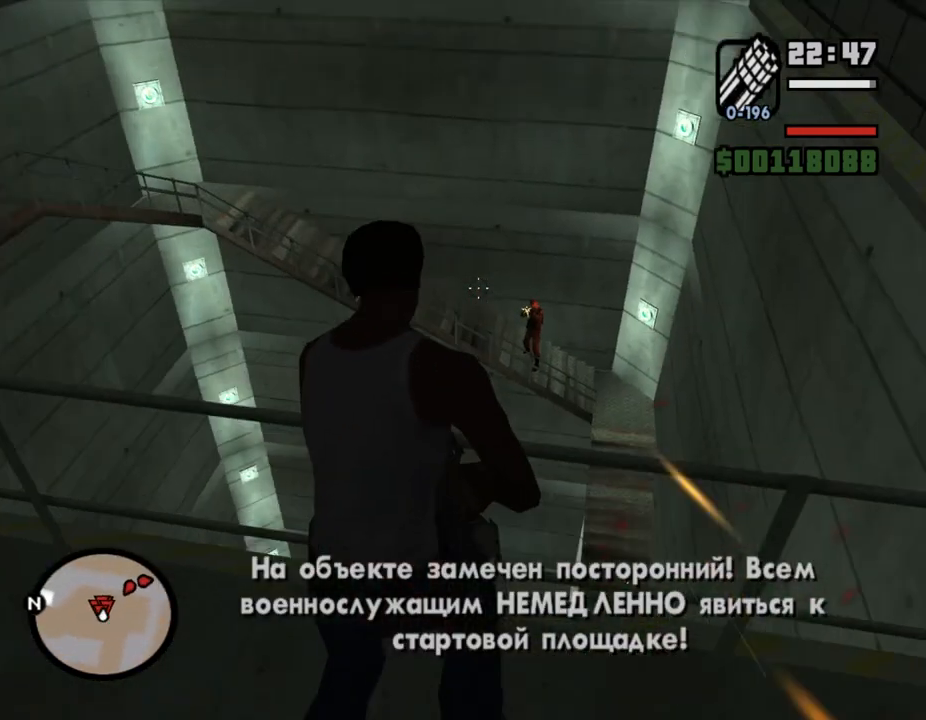
{"keys": ["w"], "mouse": ["right"], "events": []}
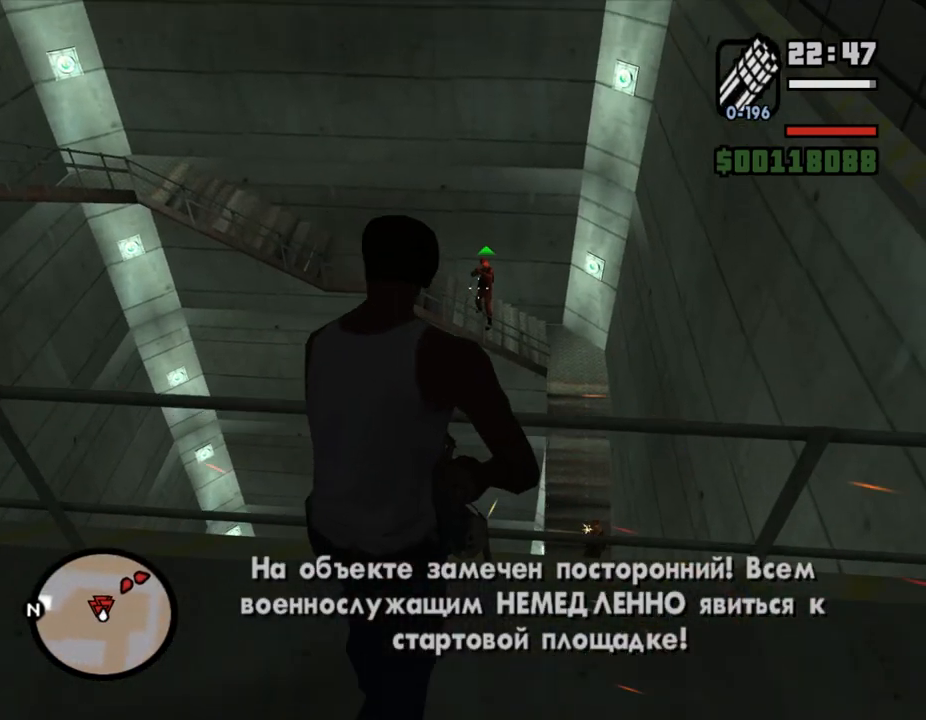
{"keys": ["w"], "mouse": ["right"], "events": [[33, "mouse_left", "down"], [133, "mouse_left", "up"]]}
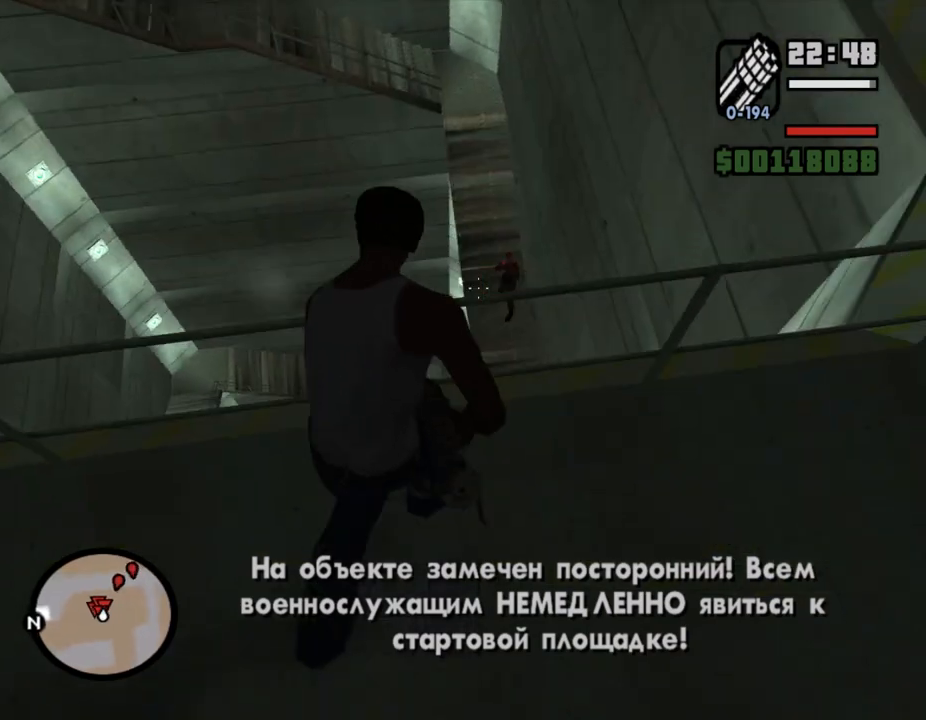
{"keys": ["w"], "mouse": ["left", "right"], "events": [[467, "mouse_left", "down"]]}
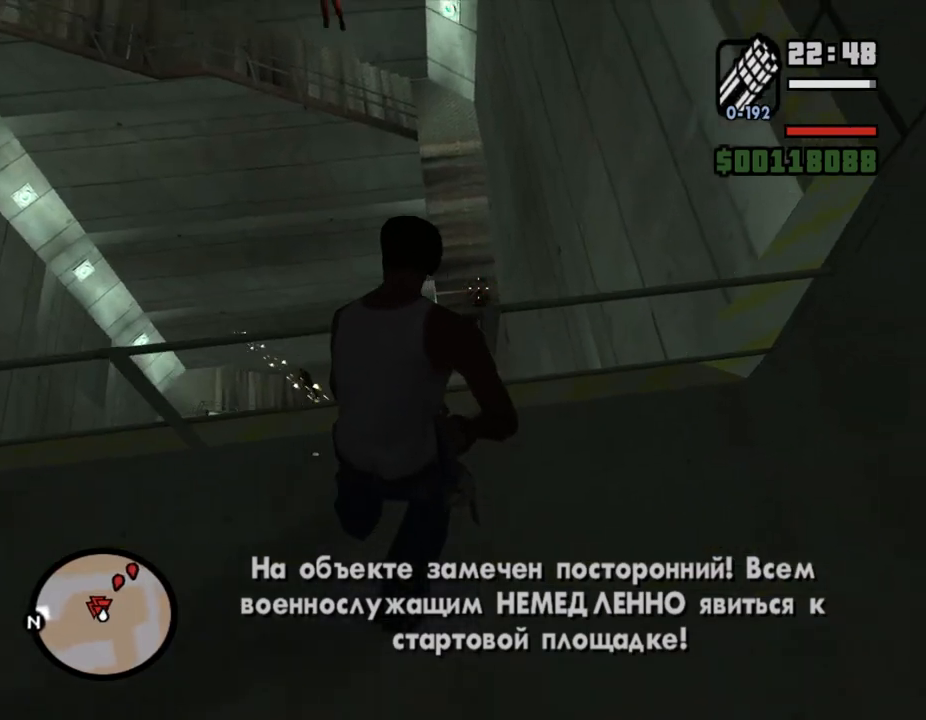
{"keys": ["w"], "mouse": ["right"], "events": [[67, "mouse_left", "up"]]}
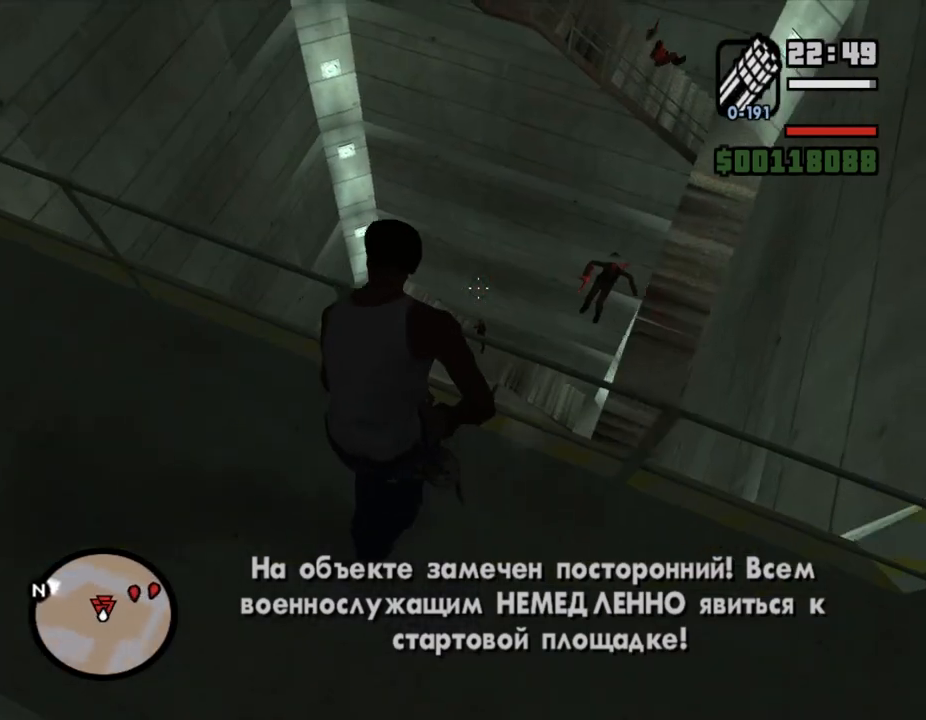
{"keys": ["w"], "mouse": ["right"], "events": [[333, "mouse_left", "down"], [433, "mouse_left", "up"]]}
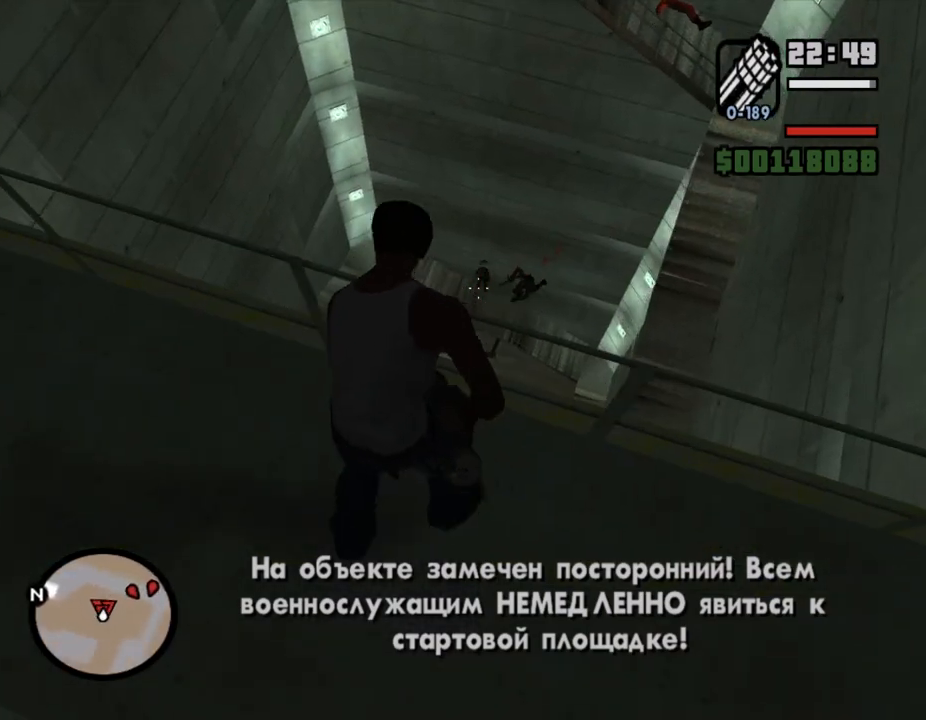
{"keys": ["w"], "mouse": ["right"], "events": []}